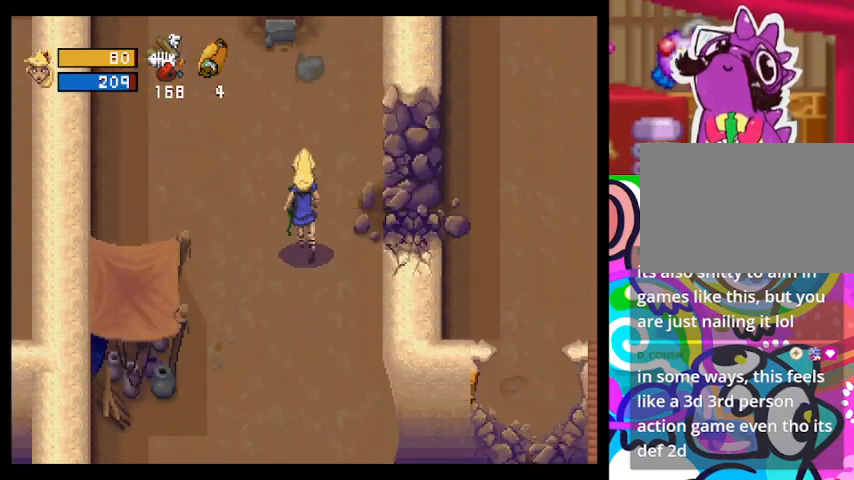
Gameplay with a controller (PlayStation layout); each line is a JSON object with the inputs held at the frame after it (dt_ms = milliseconds from this image to that frame). "events" lists button and stick changes between this image and that frame as [ms after this image, input, new state], when the widget could be followed in between. Not read: right_stick.
{"dt_ms": 500, "buttons": ["TRIANGLE"], "left_stick": "up", "events": []}
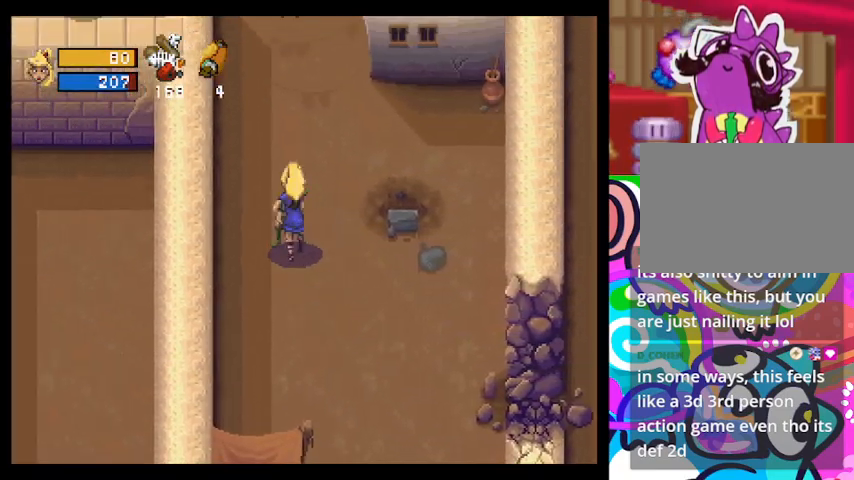
{"dt_ms": 500, "buttons": ["TRIANGLE"], "left_stick": "up", "events": [[100, "R2", "down"], [267, "R2", "up"]]}
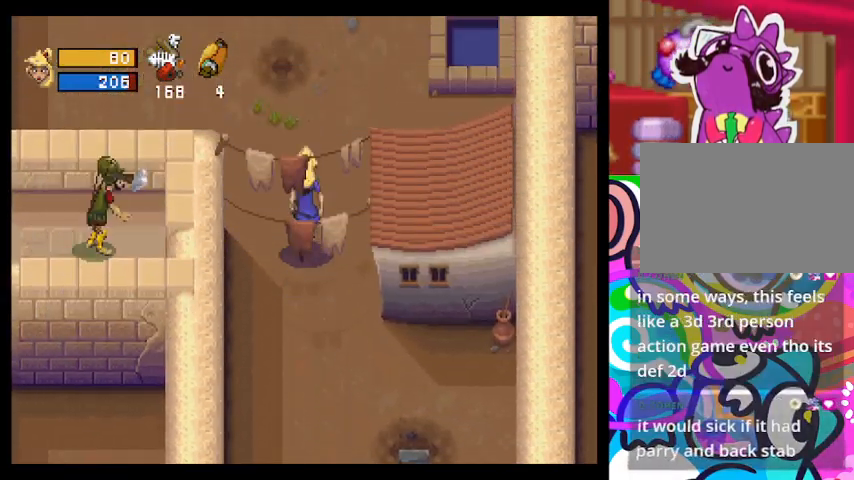
{"dt_ms": 500, "buttons": ["TRIANGLE"], "left_stick": "up", "events": []}
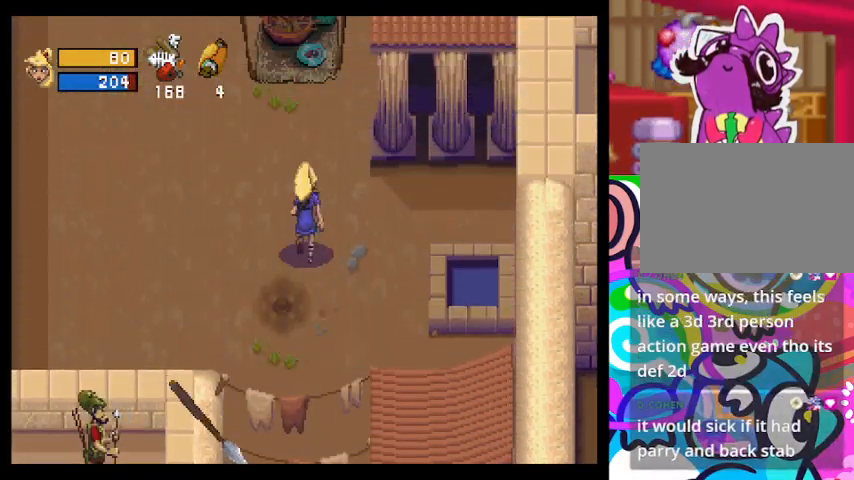
{"dt_ms": 500, "buttons": ["TRIANGLE", "R2"], "left_stick": "up-left", "events": [[67, "left_stick", "up-left"], [400, "R2", "down"]]}
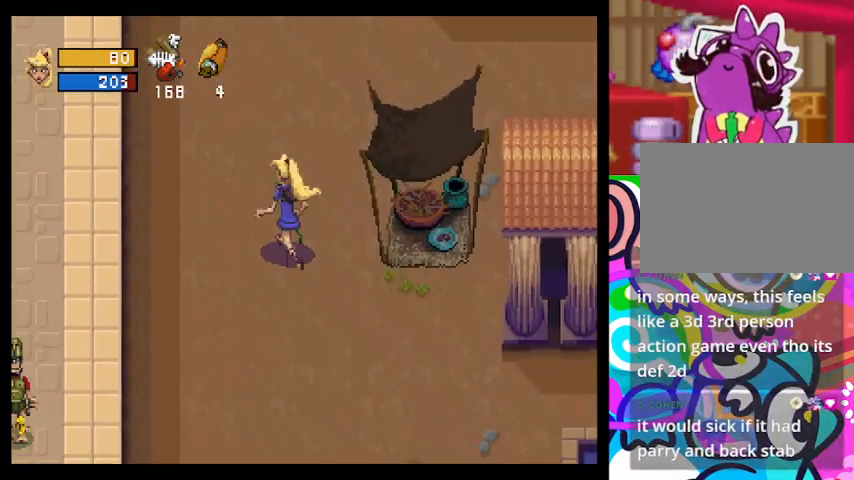
{"dt_ms": 500, "buttons": [], "left_stick": "up", "events": [[133, "R2", "up"], [267, "left_stick", "up"], [333, "TRIANGLE", "up"]]}
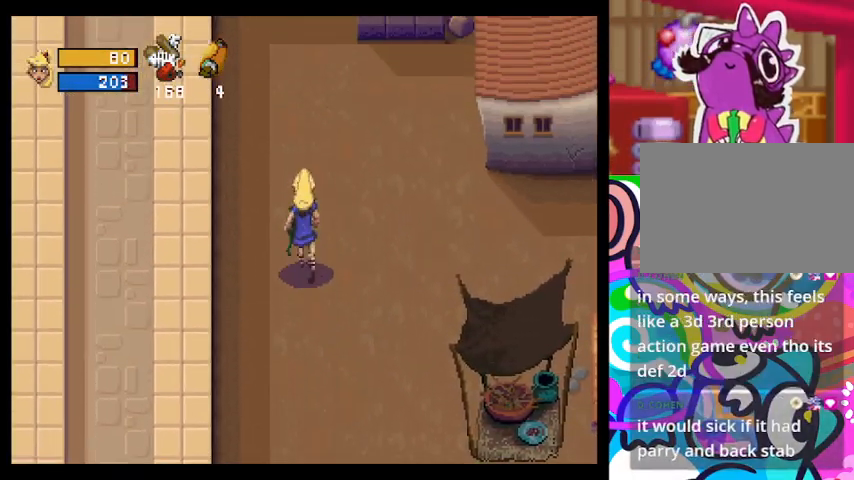
{"dt_ms": 500, "buttons": [], "left_stick": "up", "events": [[67, "R2", "down"], [267, "R2", "up"]]}
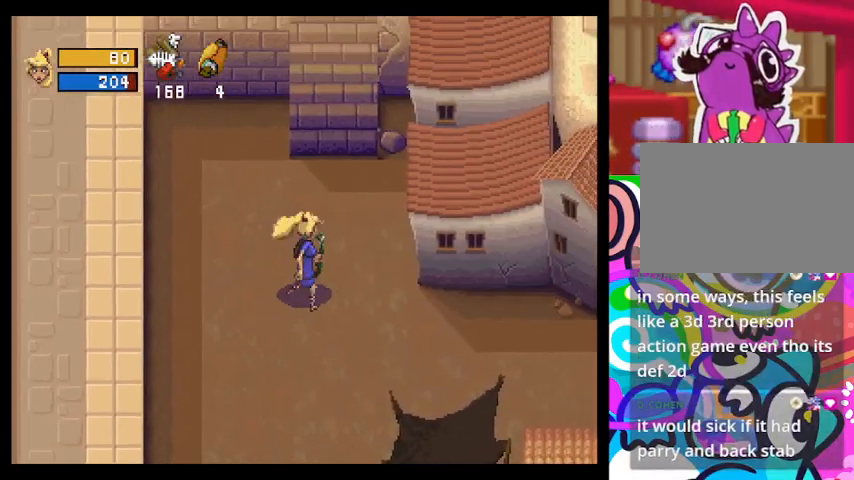
{"dt_ms": 500, "buttons": [], "left_stick": "up-left", "events": [[267, "R2", "down"], [467, "R2", "up"], [467, "left_stick", "up-left"]]}
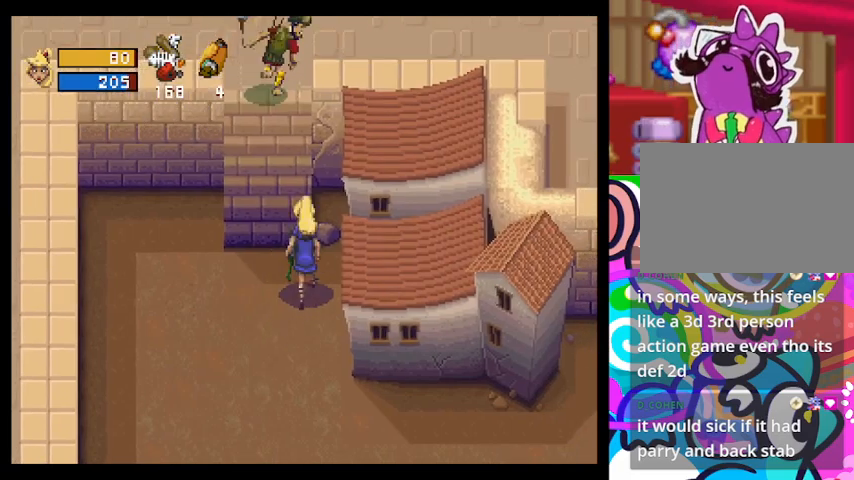
{"dt_ms": 500, "buttons": [], "left_stick": "up-right", "events": [[500, "left_stick", "up-right"]]}
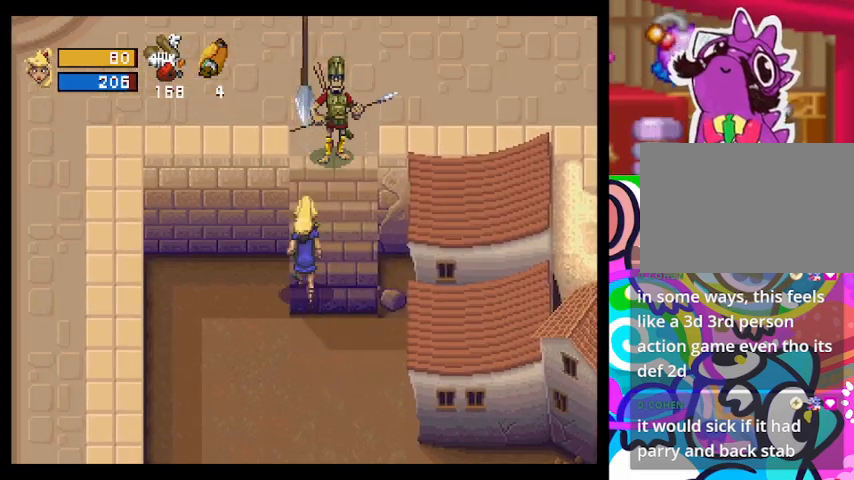
{"dt_ms": 500, "buttons": [], "left_stick": "up-right", "events": [[100, "CROSS", "down"], [200, "CROSS", "up"]]}
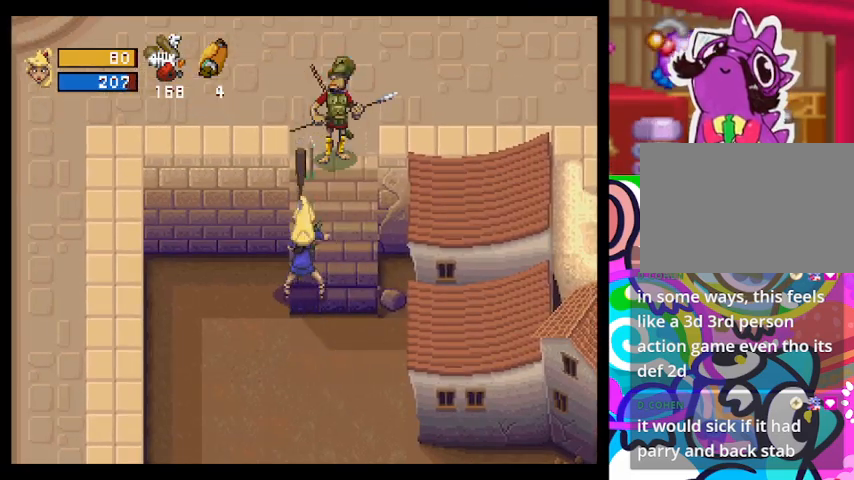
{"dt_ms": 500, "buttons": [], "left_stick": "up", "events": [[267, "left_stick", "up"], [400, "CROSS", "down"], [500, "CROSS", "up"]]}
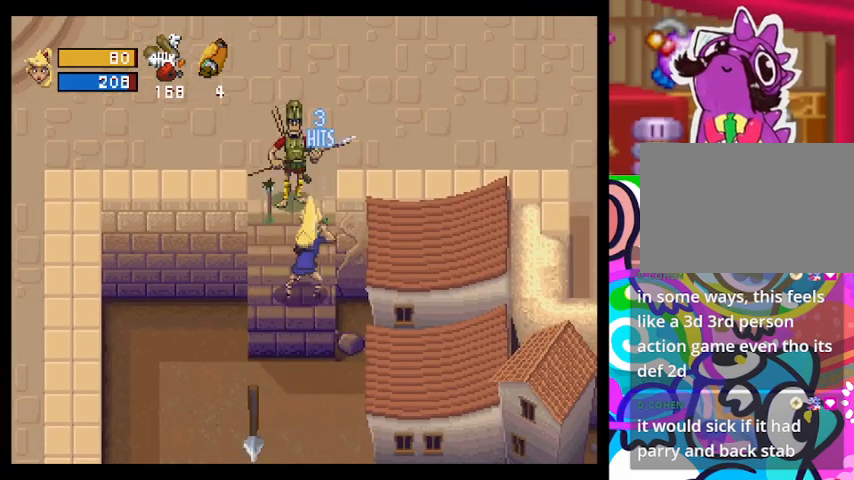
{"dt_ms": 500, "buttons": [], "left_stick": "up", "events": [[100, "CROSS", "down"], [167, "CROSS", "up"], [267, "CROSS", "down"], [467, "CROSS", "up"]]}
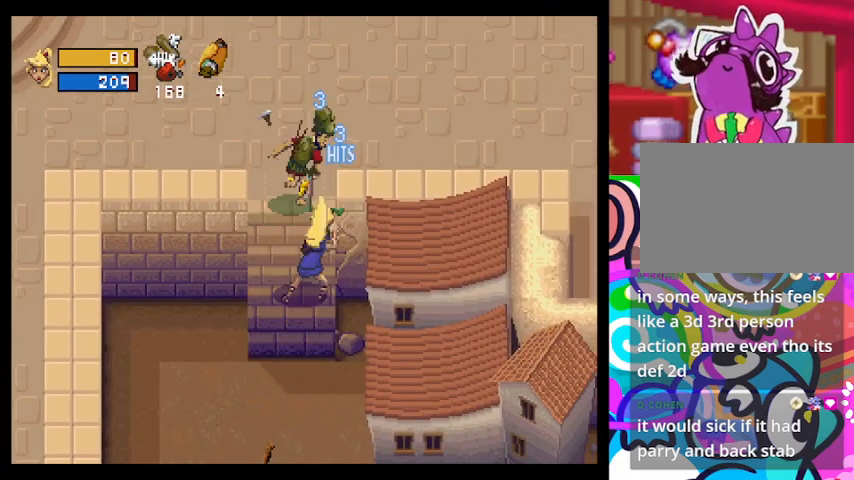
{"dt_ms": 500, "buttons": [], "left_stick": "up", "events": [[67, "CROSS", "down"], [133, "CROSS", "up"], [233, "CROSS", "down"], [300, "CROSS", "up"], [400, "CROSS", "down"], [433, "CROSS", "up"]]}
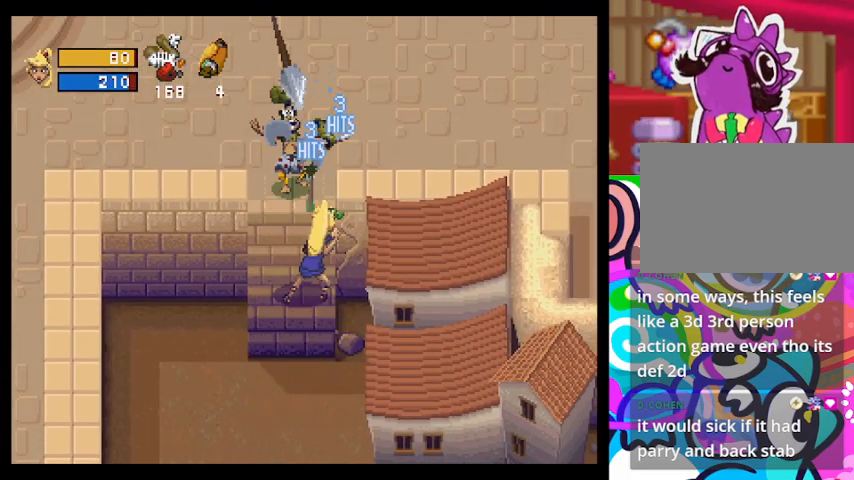
{"dt_ms": 500, "buttons": [], "left_stick": "up", "events": []}
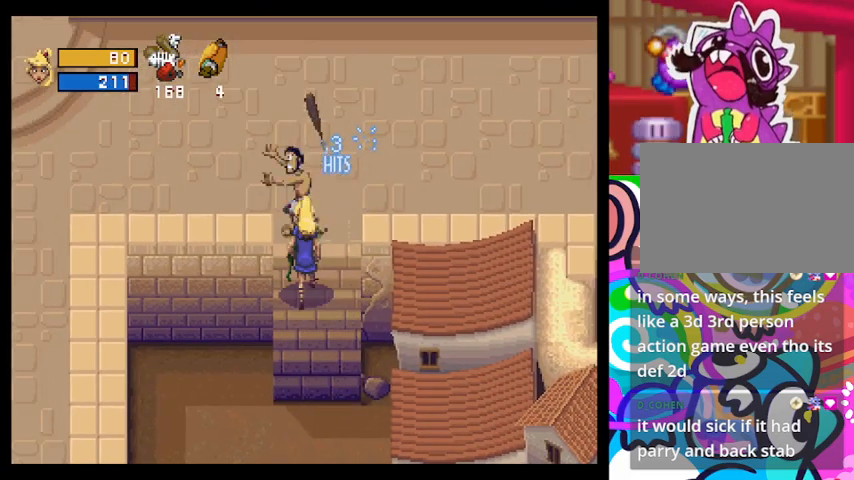
{"dt_ms": 1000, "buttons": ["TRIANGLE"], "left_stick": "right"}
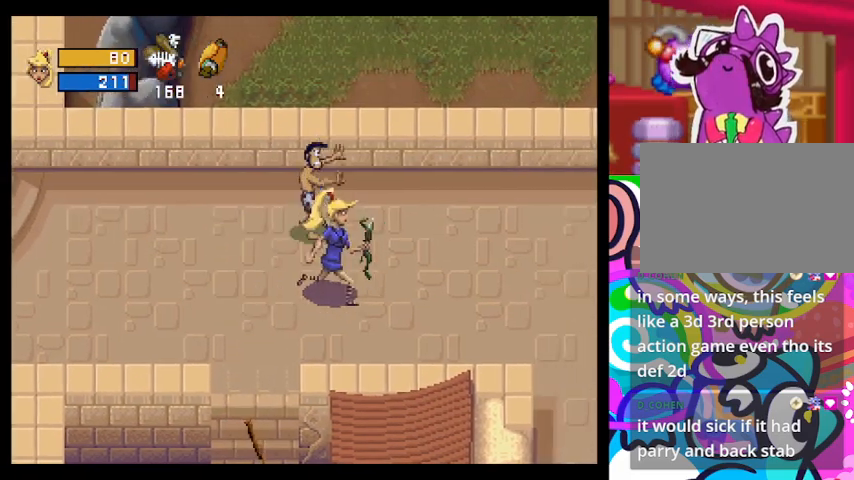
{"dt_ms": 500, "buttons": ["TRIANGLE"], "left_stick": "right", "events": []}
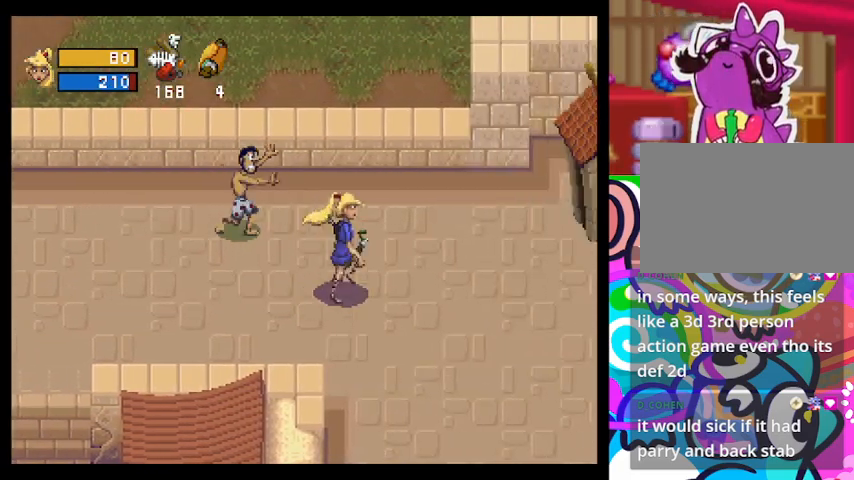
{"dt_ms": 500, "buttons": [], "left_stick": "right", "events": [[167, "TRIANGLE", "up"]]}
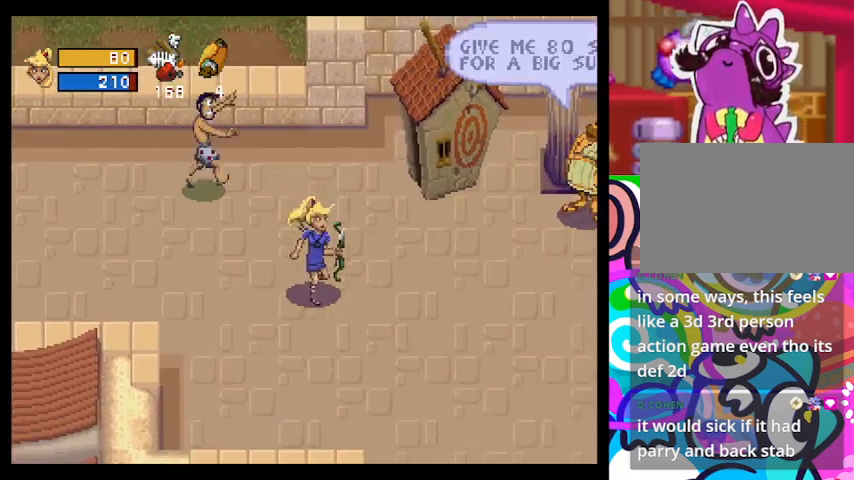
{"dt_ms": 500, "buttons": [], "left_stick": "up-right", "events": [[400, "left_stick", "up-right"]]}
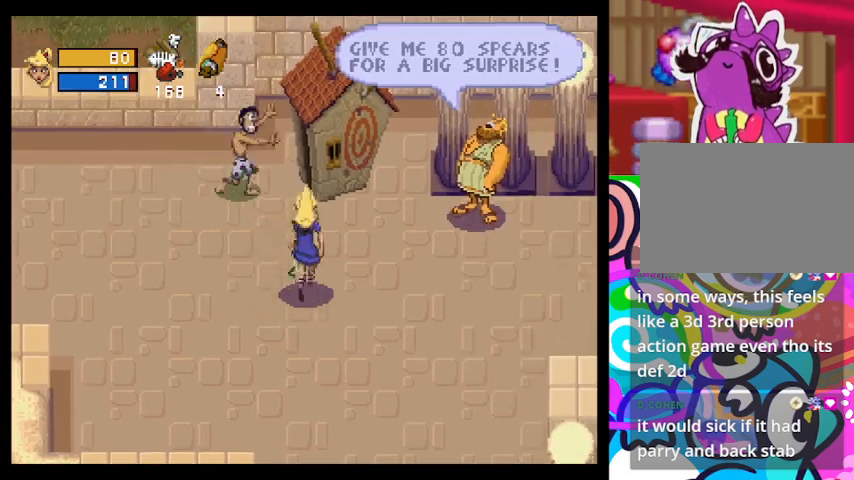
{"dt_ms": 500, "buttons": ["SQUARE"], "left_stick": "up", "events": [[33, "left_stick", "up"], [400, "SQUARE", "down"]]}
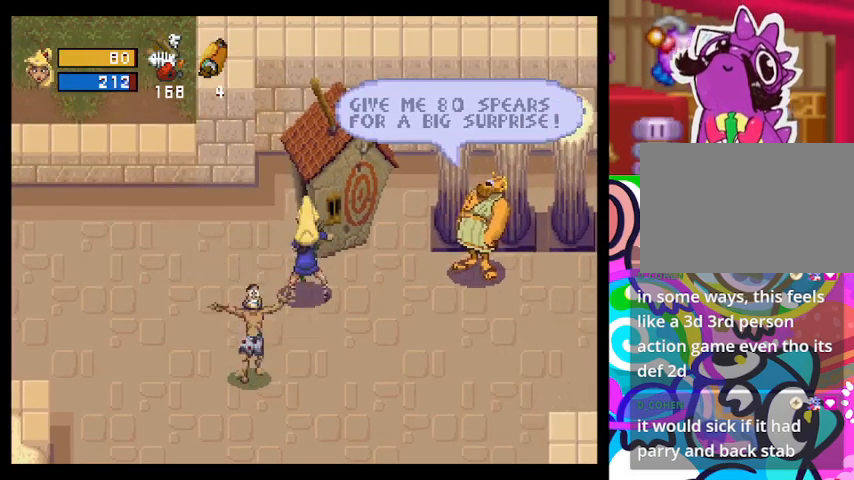
{"dt_ms": 500, "buttons": [], "left_stick": "left", "events": [[67, "SQUARE", "up"], [233, "left_stick", "center"], [433, "left_stick", "left"]]}
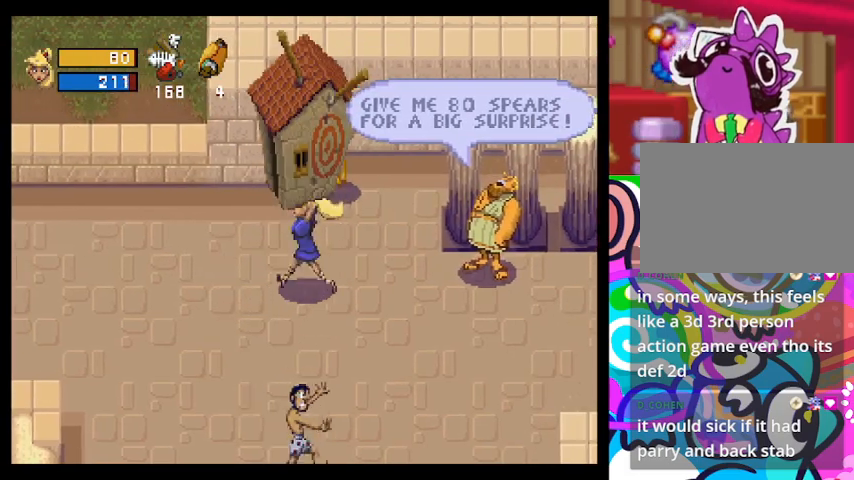
{"dt_ms": 500, "buttons": [], "left_stick": "down-right", "events": [[33, "SQUARE", "down"], [200, "SQUARE", "up"], [267, "left_stick", "down-left"], [500, "left_stick", "down-right"]]}
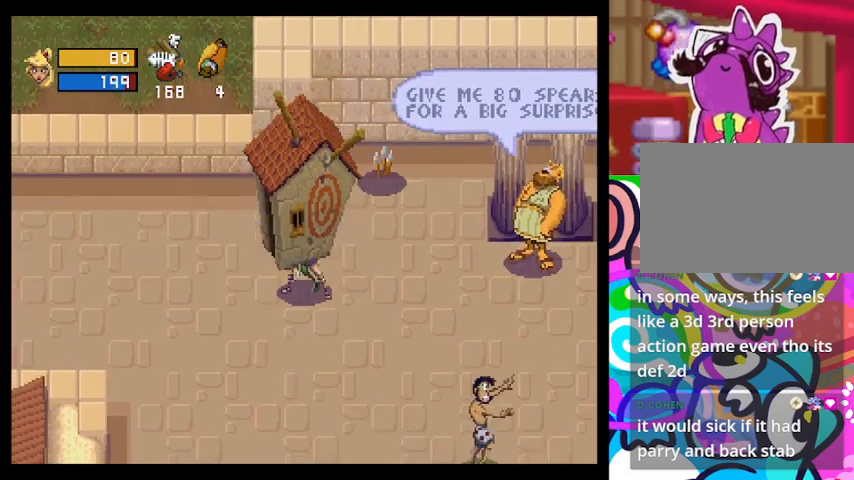
{"dt_ms": 500, "buttons": [], "left_stick": "up", "events": [[100, "left_stick", "up-right"], [500, "left_stick", "up"]]}
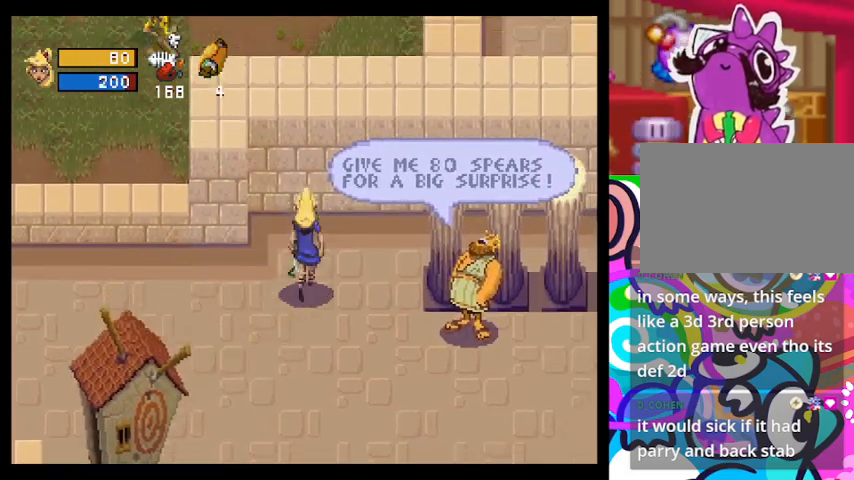
{"dt_ms": 500, "buttons": ["TRIANGLE"], "left_stick": "down", "events": [[133, "left_stick", "left"], [200, "left_stick", "down-left"], [333, "left_stick", "down"], [467, "TRIANGLE", "down"]]}
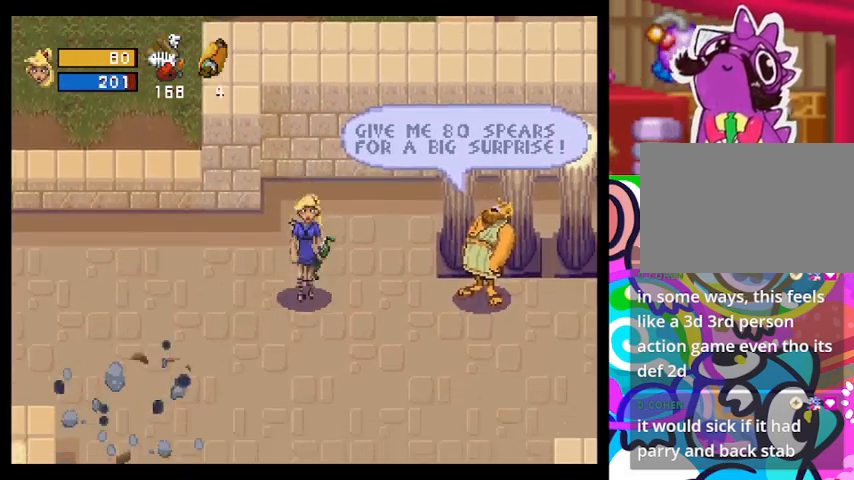
{"dt_ms": 500, "buttons": ["TRIANGLE"], "left_stick": "right", "events": [[167, "left_stick", "down-right"], [267, "left_stick", "right"]]}
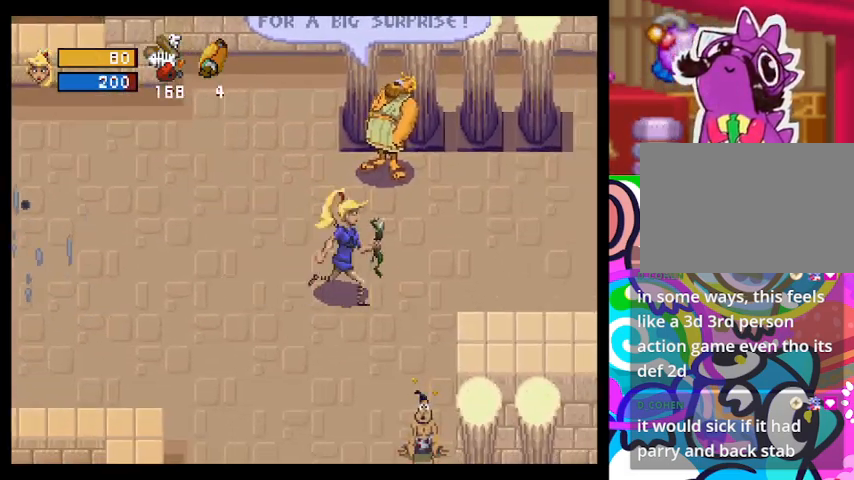
{"dt_ms": 500, "buttons": ["TRIANGLE"], "left_stick": "right", "events": []}
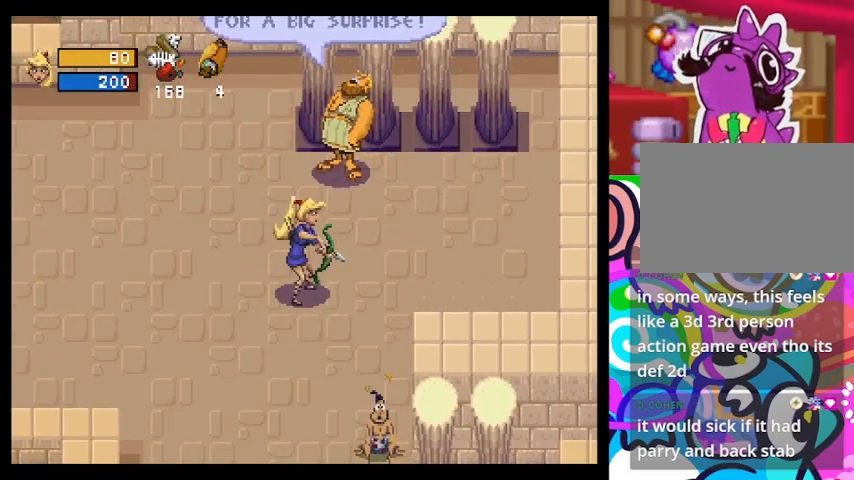
{"dt_ms": 500, "buttons": [], "left_stick": "down-left", "events": [[33, "TRIANGLE", "up"], [100, "left_stick", "center"], [267, "left_stick", "down-left"]]}
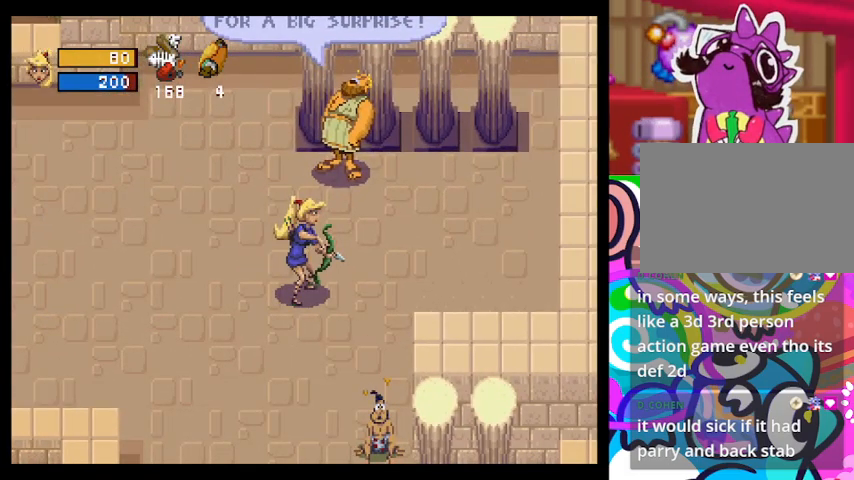
{"dt_ms": 500, "buttons": [], "left_stick": "down-left", "events": []}
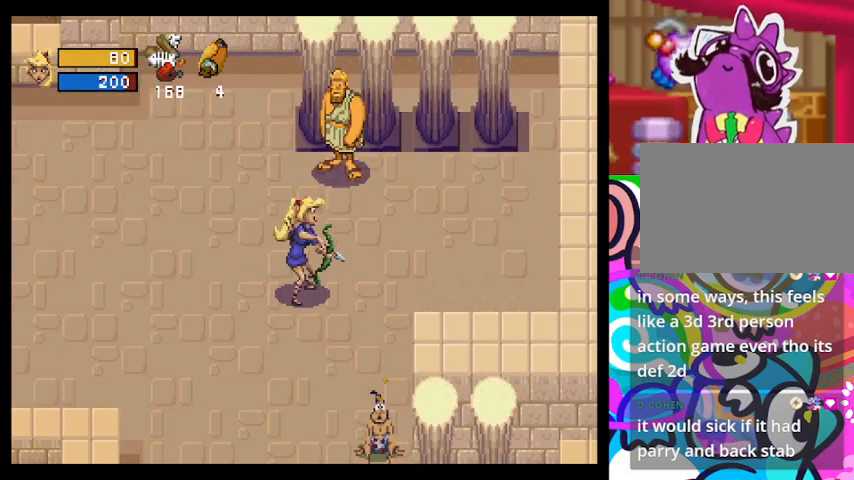
{"dt_ms": 500, "buttons": [], "left_stick": "down", "events": [[500, "left_stick", "down"]]}
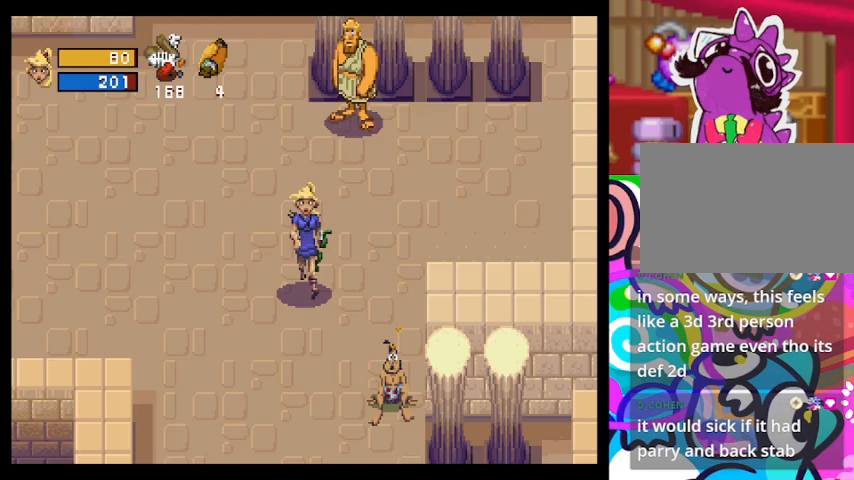
{"dt_ms": 500, "buttons": [], "left_stick": "down", "events": []}
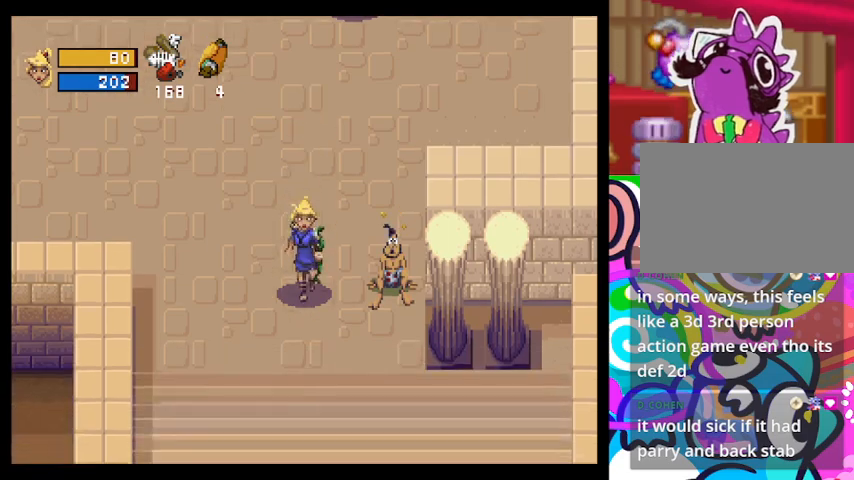
{"dt_ms": 500, "buttons": [], "left_stick": "right", "events": [[200, "left_stick", "right"], [300, "SQUARE", "down"], [467, "SQUARE", "up"]]}
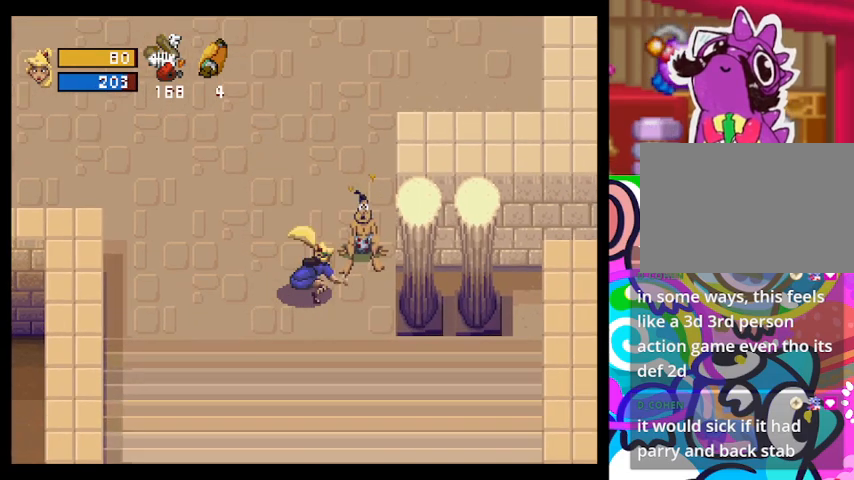
{"dt_ms": 500, "buttons": ["SQUARE"], "left_stick": "up-left", "events": [[233, "left_stick", "down"], [433, "left_stick", "up-left"], [500, "SQUARE", "down"]]}